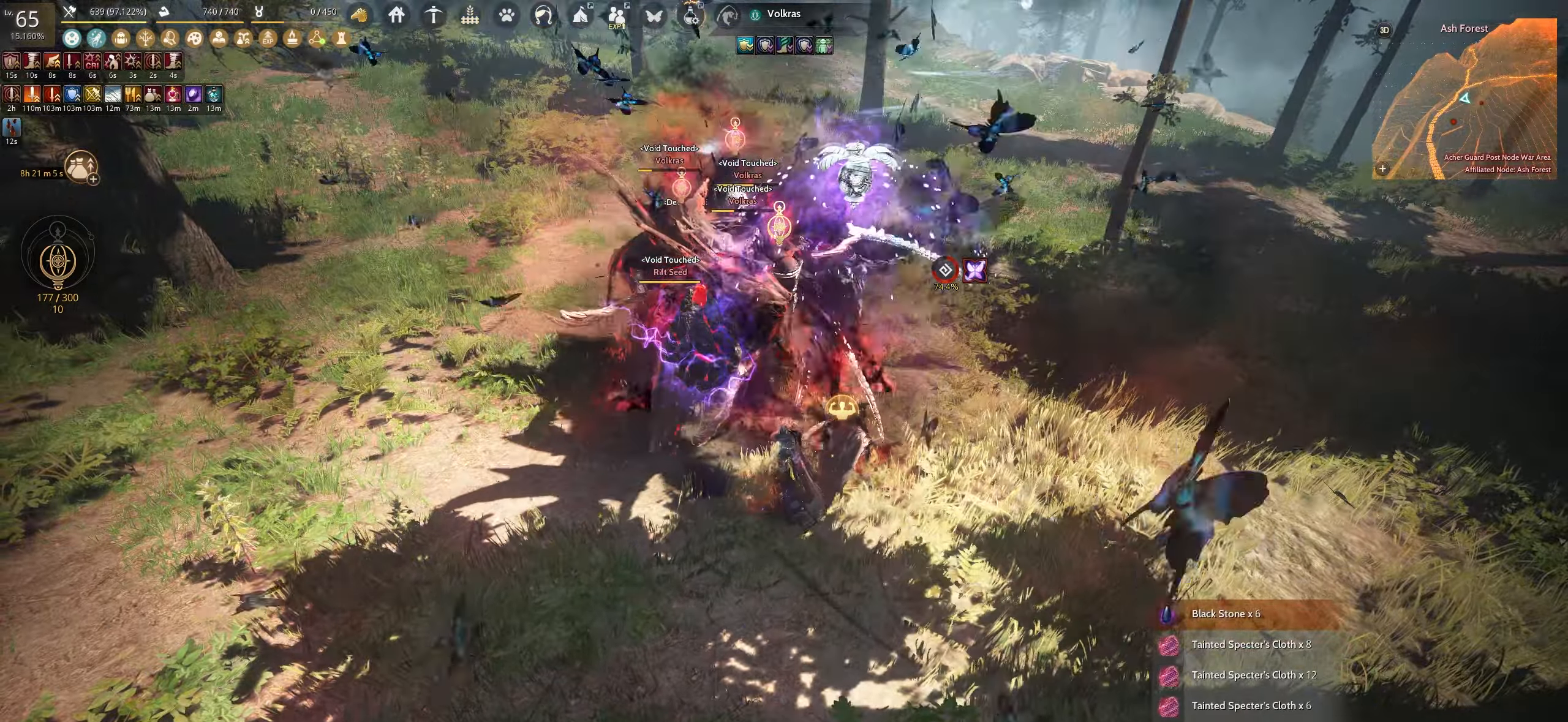
Gameplay with keyboard and mouse; each line is a JSON object with the keys and mouse buttons held at the frame after it. "events" lists presses ("down") and releases ("up") of "a", "c", "d", "e", "f", "q", "s", "shift", "space", "tab", "w", "x", "z", "mouse_left" and "mouse_right" between this image and that frame as [ms after this image, input, new state], when the widget could be followed in between. "mouse_left", "mouse_right" = the "left", "right" buttons of the "mouse" list. No other keys are recorded. Mouse movement is not recorded.
{"keys": ["shift"], "mouse": ["right"], "events": []}
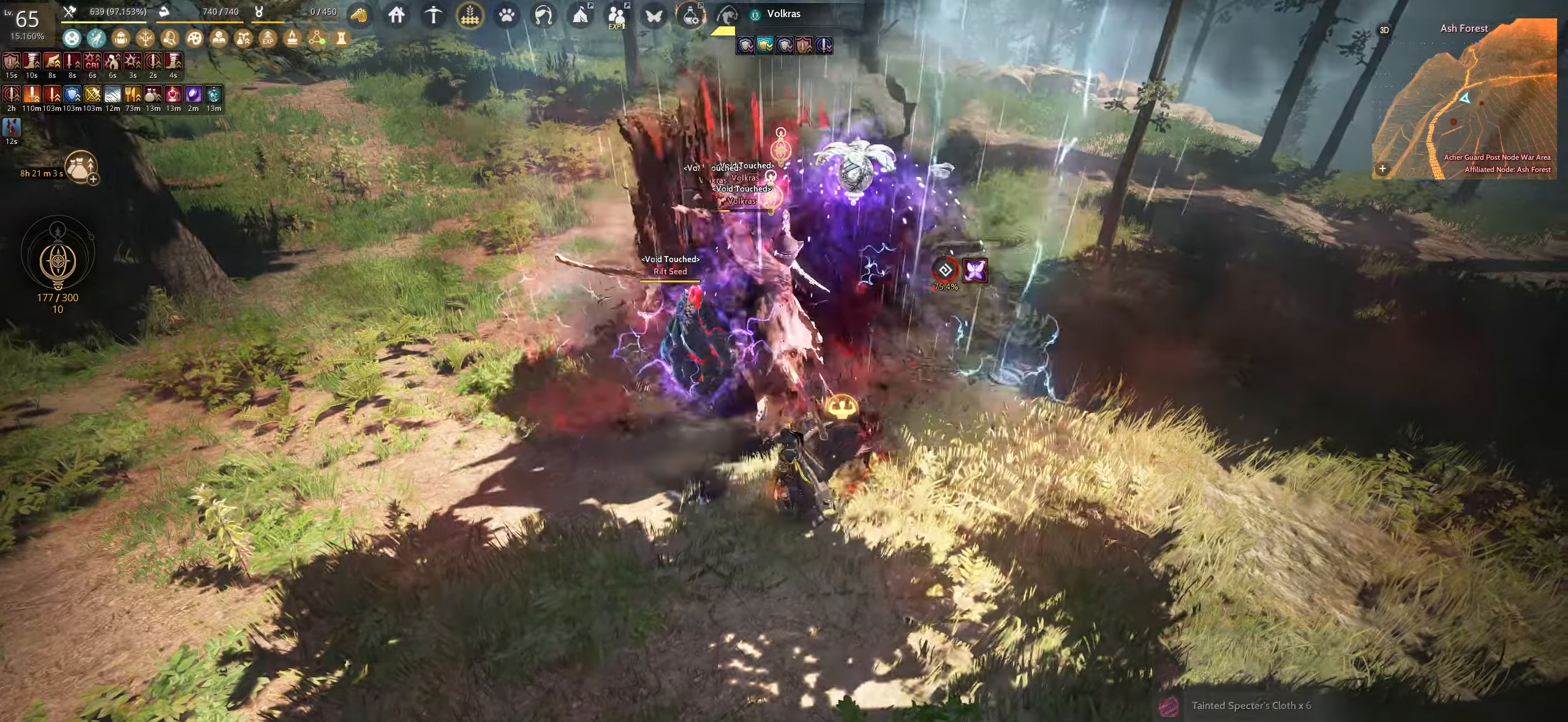
{"keys": ["shift"], "mouse": ["right"], "events": []}
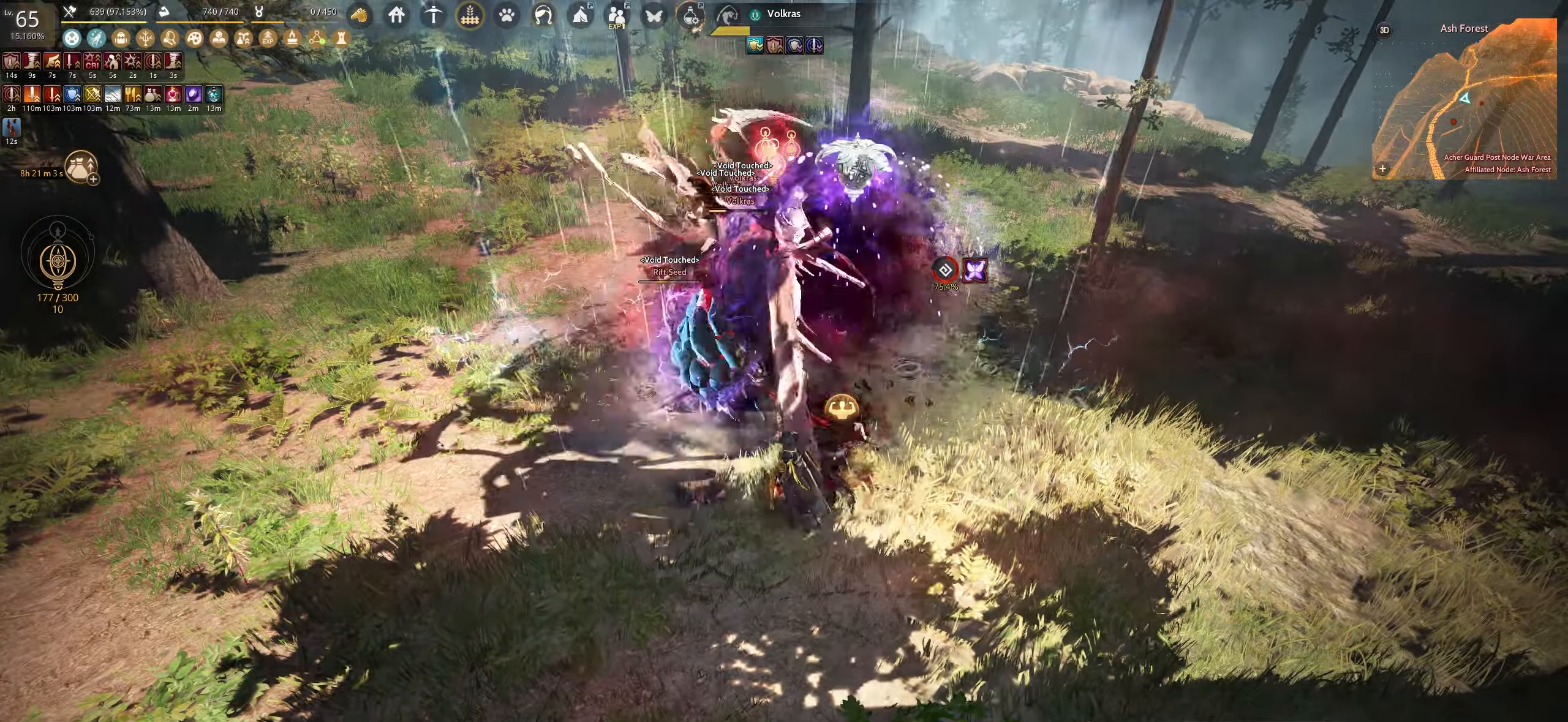
{"keys": ["shift"], "mouse": ["right"], "events": []}
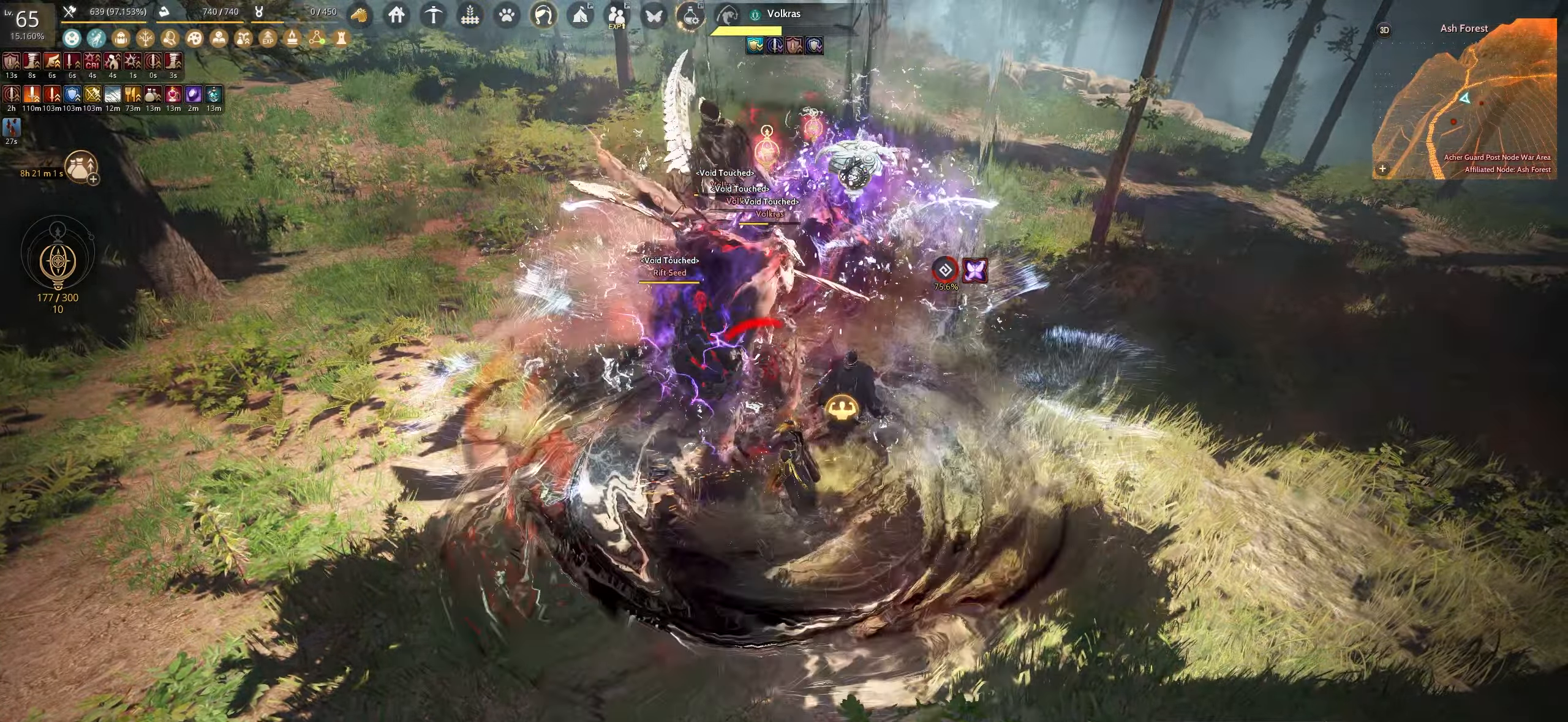
{"keys": ["s", "shift"], "mouse": [], "events": [[50, "shift", "up"], [83, "mouse_right", "up"], [250, "shift", "down"], [283, "s", "down"]]}
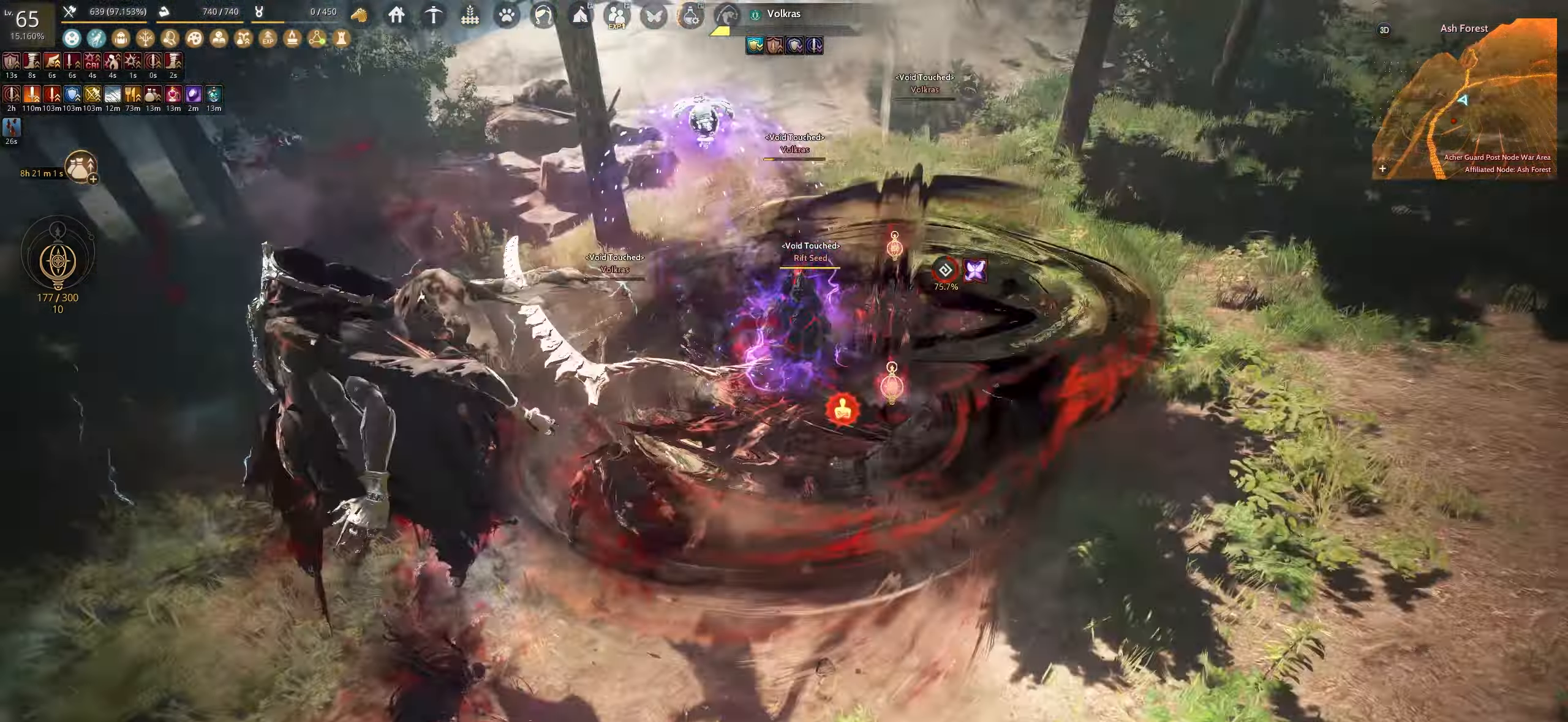
{"keys": ["e", "s"], "mouse": [], "events": [[117, "shift", "up"], [167, "e", "down"]]}
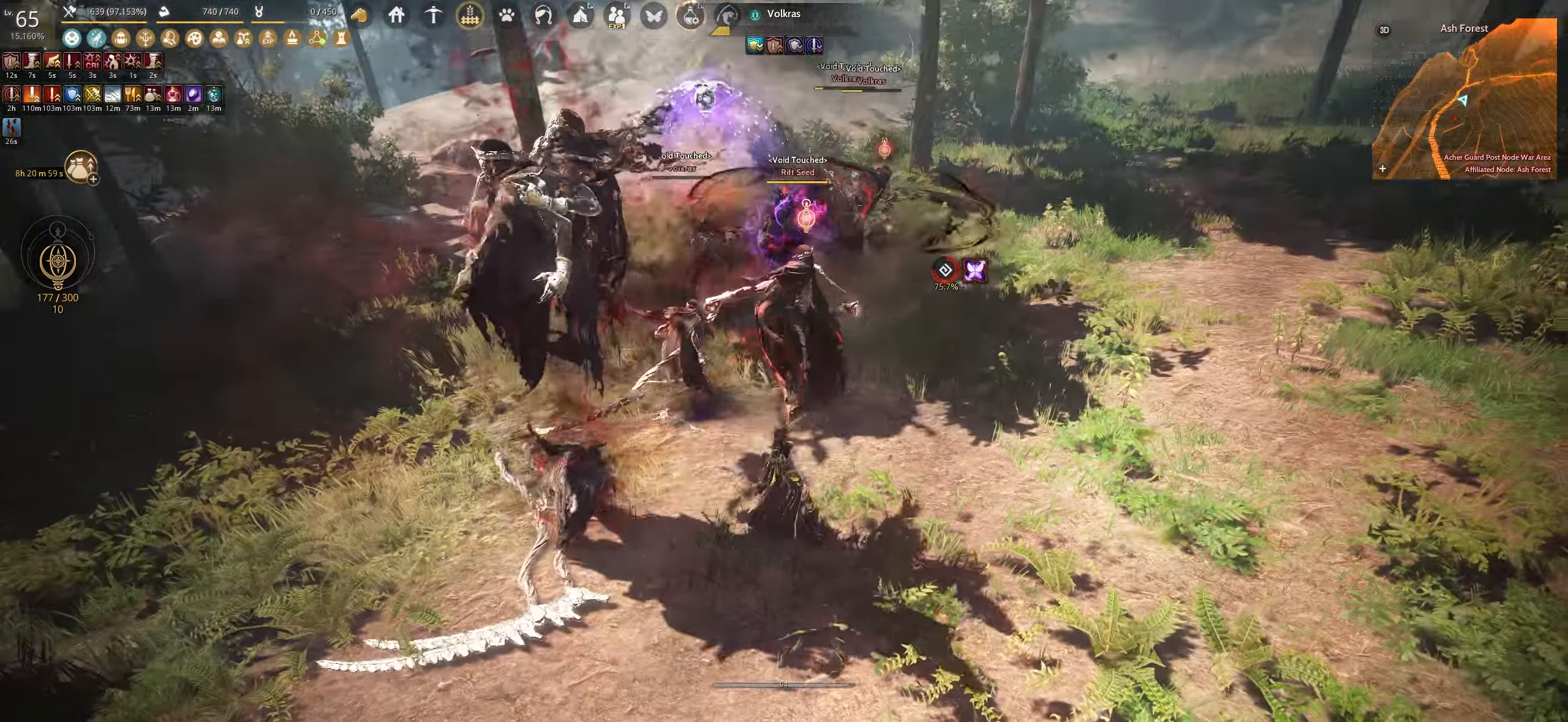
{"keys": ["s"], "mouse": ["left"], "events": [[67, "e", "up"], [67, "mouse_left", "down"]]}
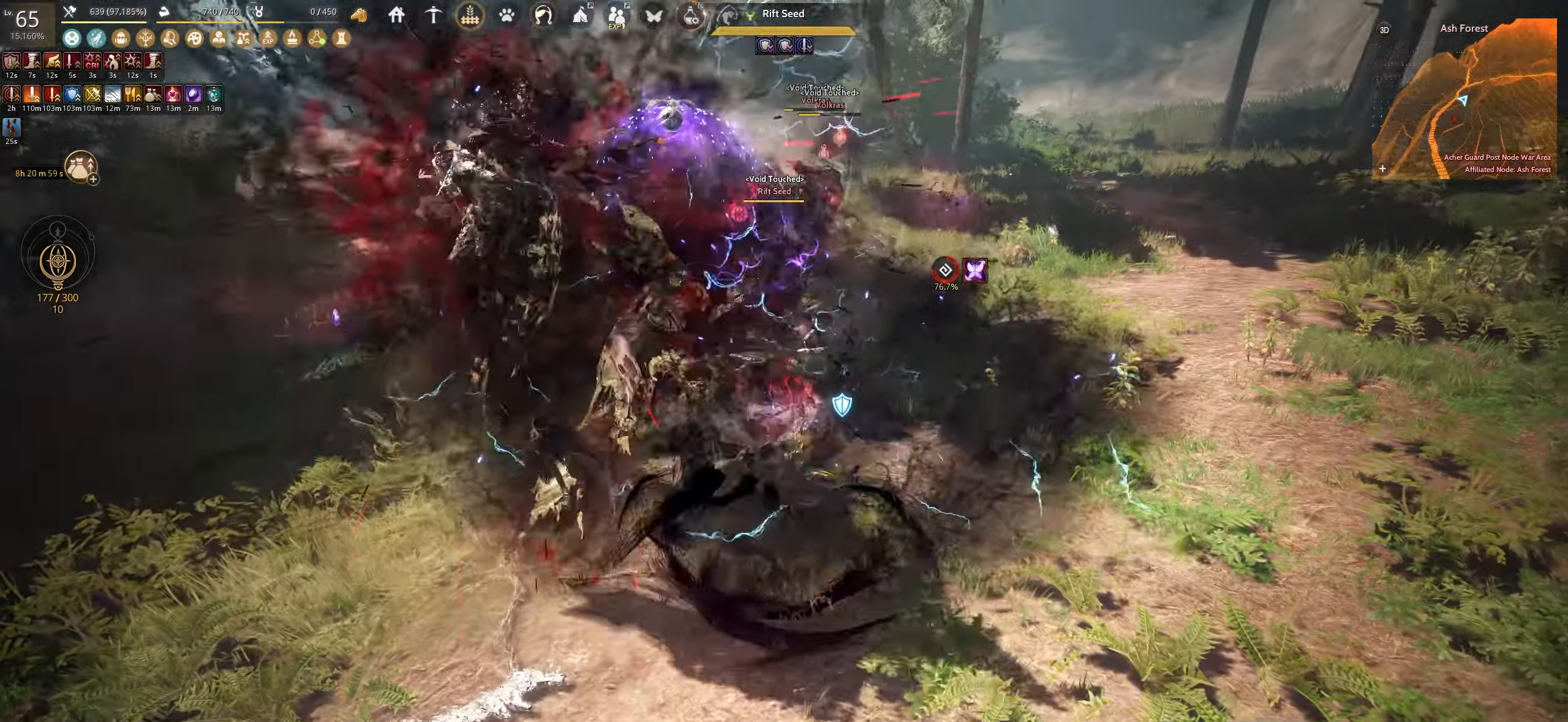
{"keys": ["f"], "mouse": [], "events": [[83, "s", "up"], [100, "mouse_left", "up"], [117, "f", "down"]]}
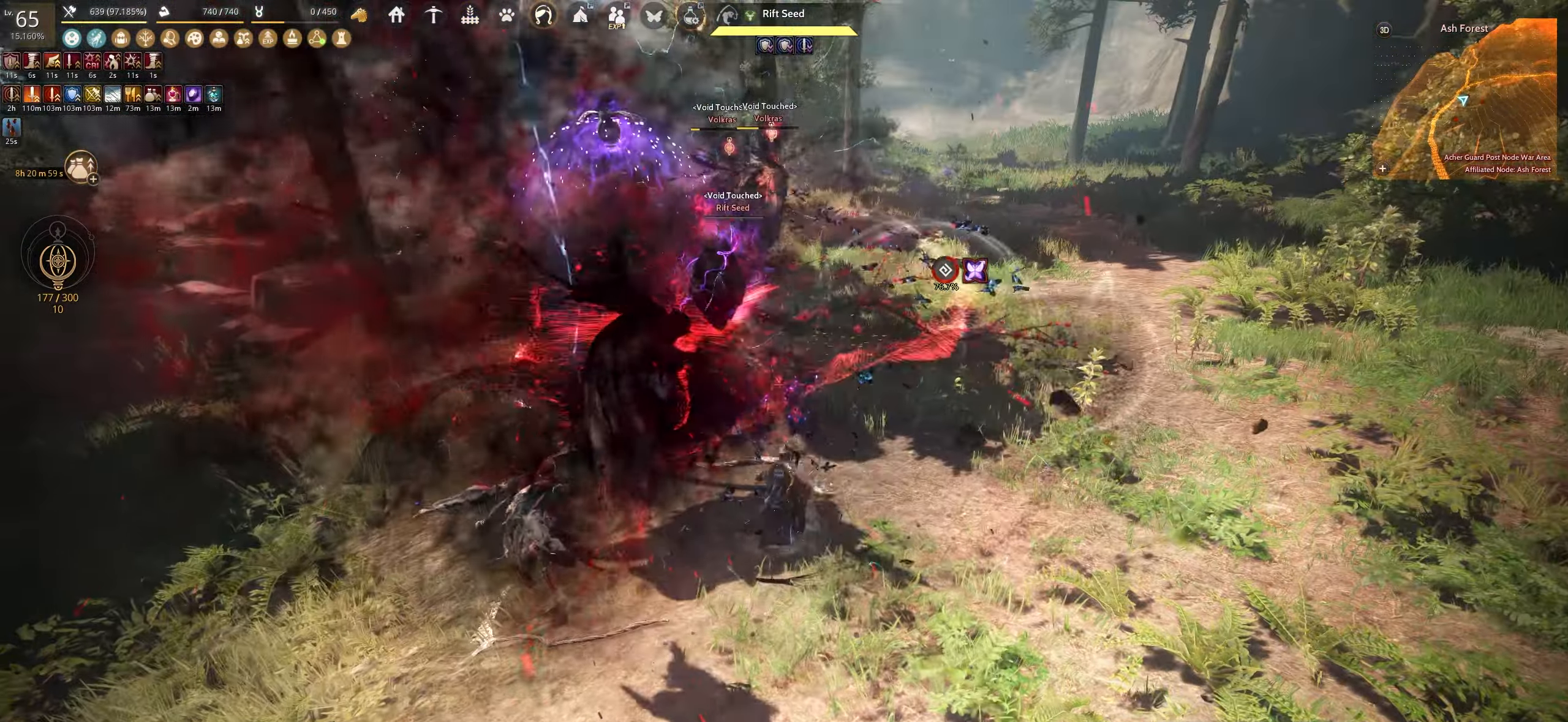
{"keys": ["f"], "mouse": [], "events": []}
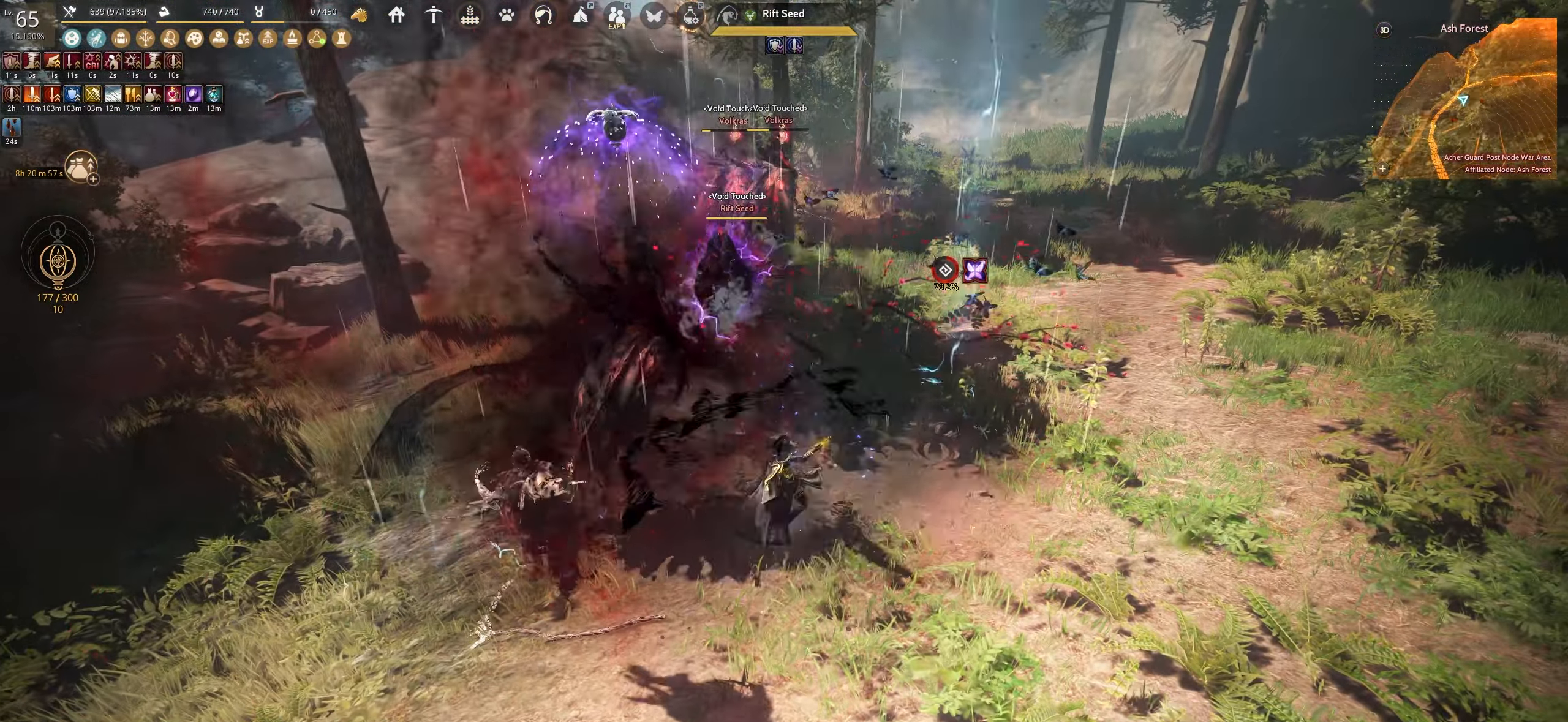
{"keys": ["f"], "mouse": [], "events": []}
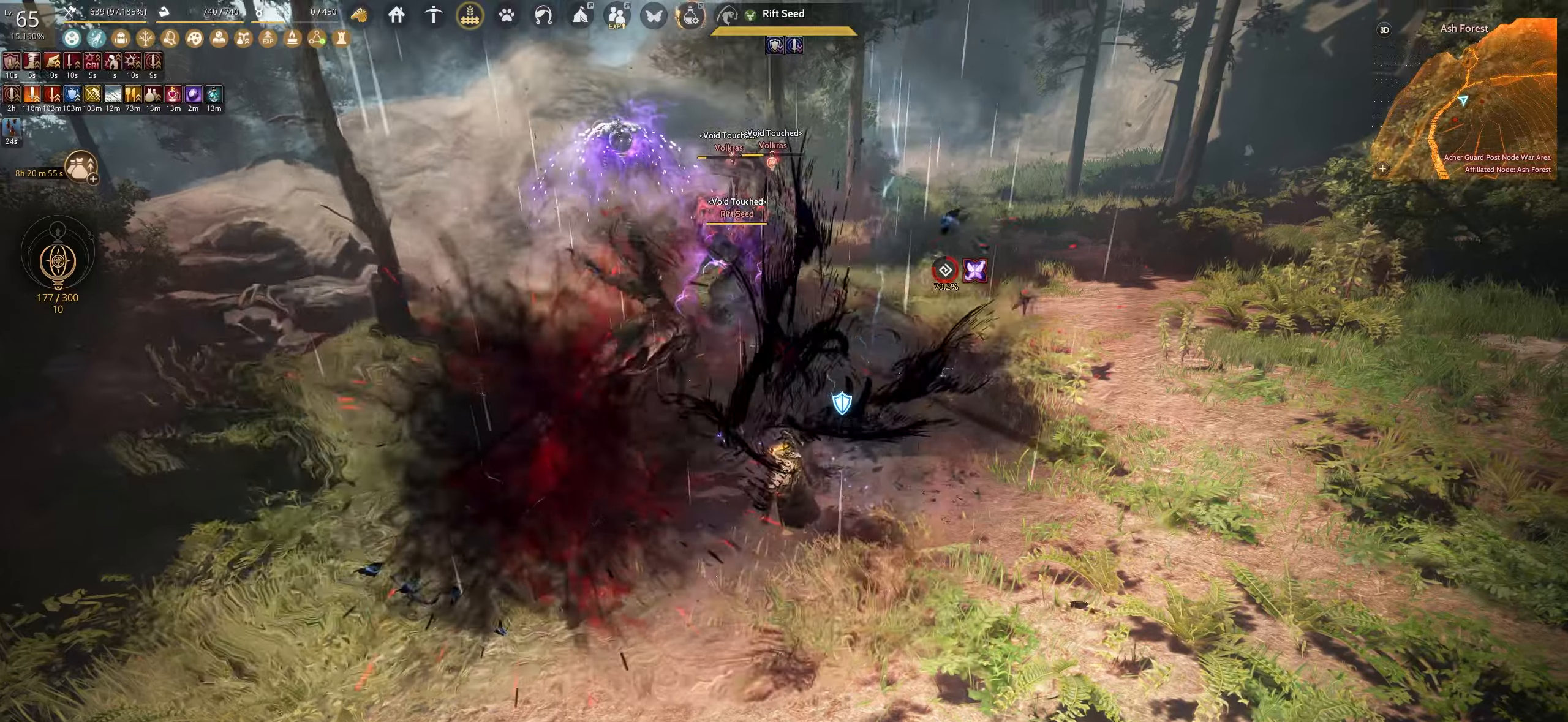
{"keys": ["f"], "mouse": [], "events": []}
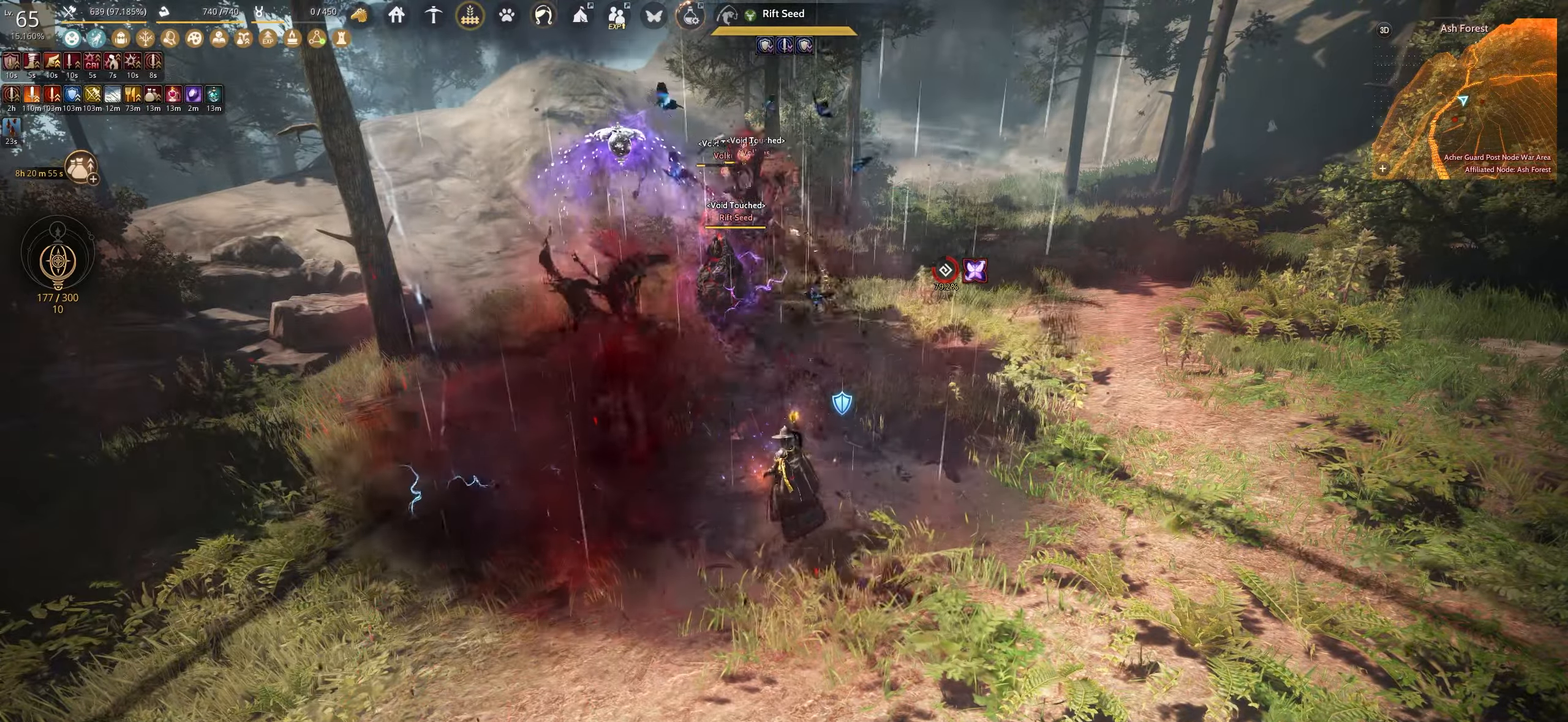
{"keys": ["shift"], "mouse": [], "events": [[167, "shift", "down"], [483, "f", "up"]]}
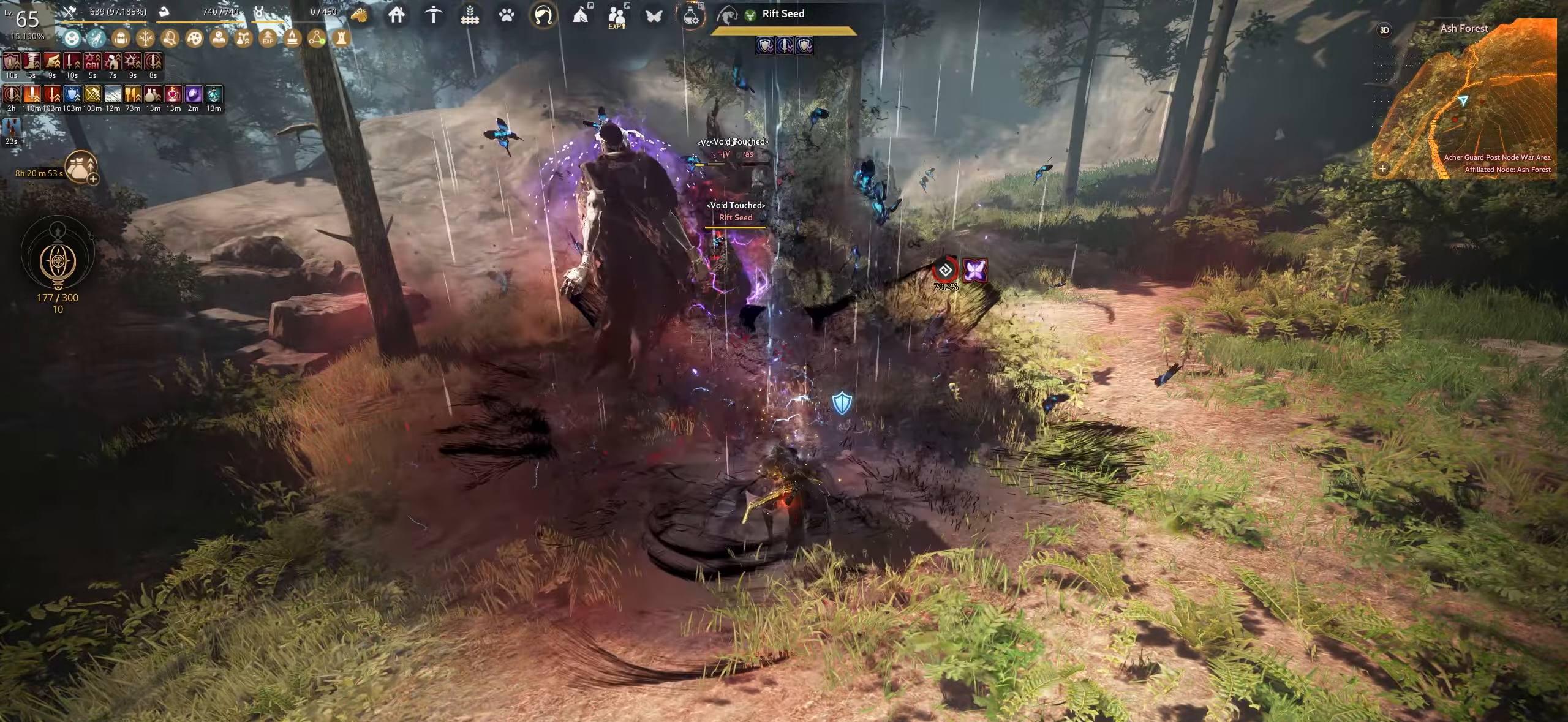
{"keys": ["e", "w"], "mouse": [], "events": [[17, "shift", "up"], [83, "w", "down"], [100, "e", "down"]]}
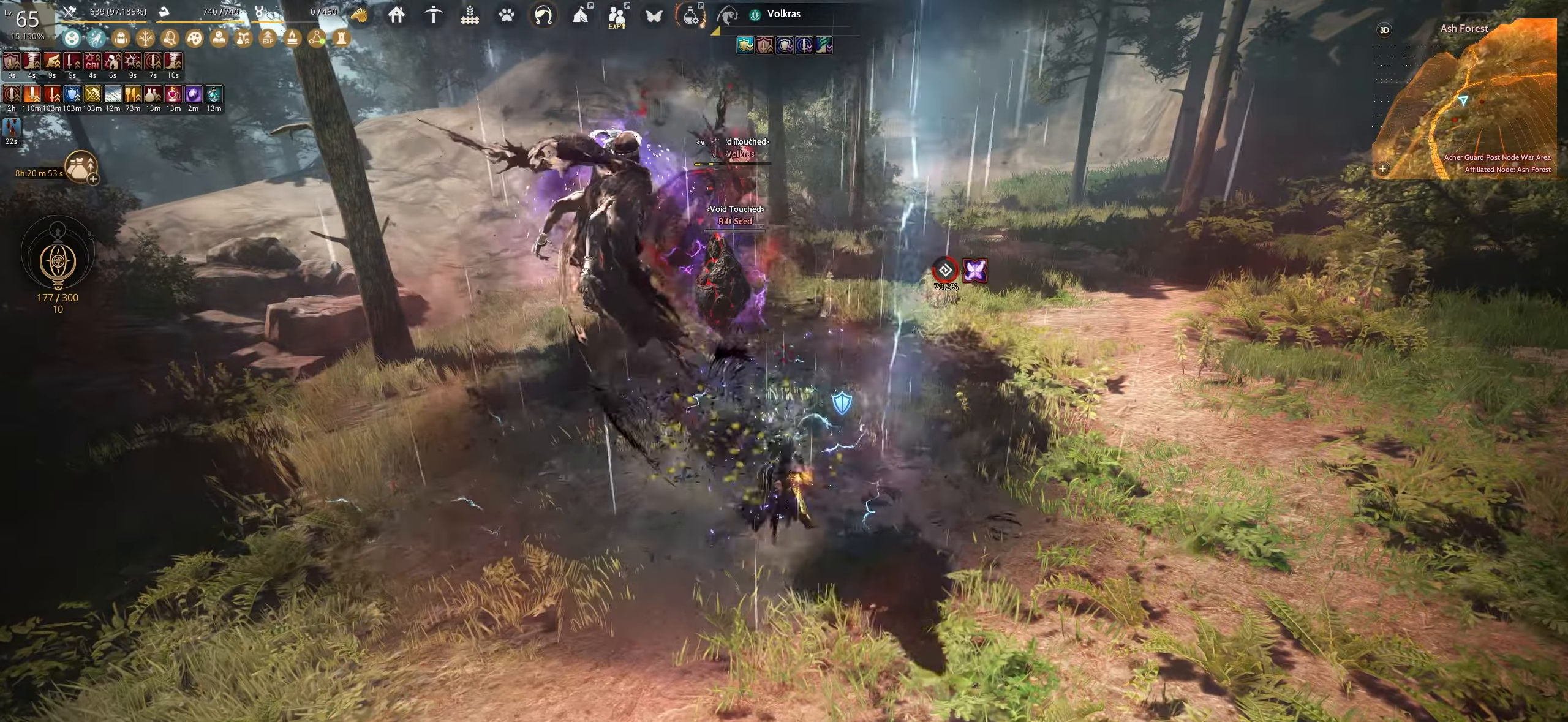
{"keys": ["e"], "mouse": [], "events": [[200, "w", "up"]]}
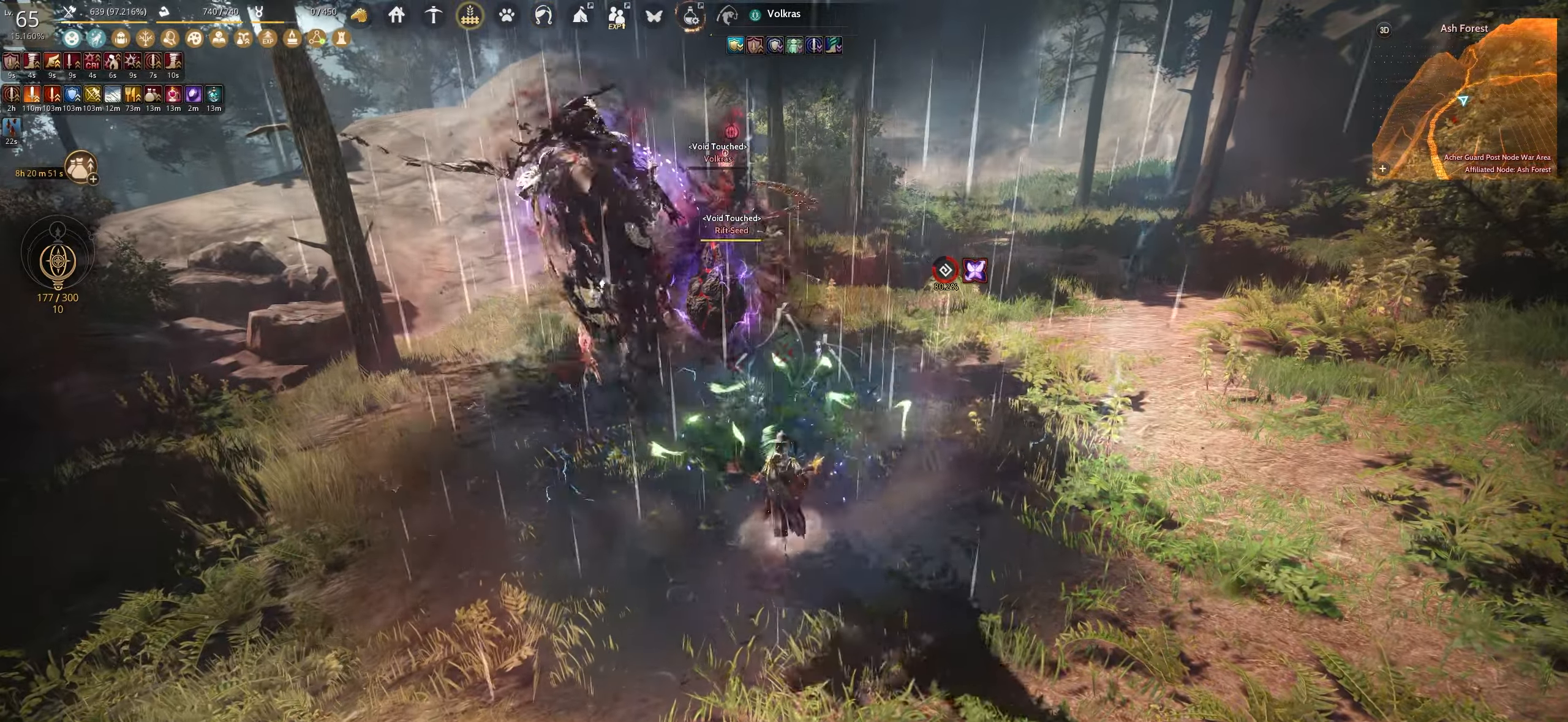
{"keys": ["e"], "mouse": [], "events": []}
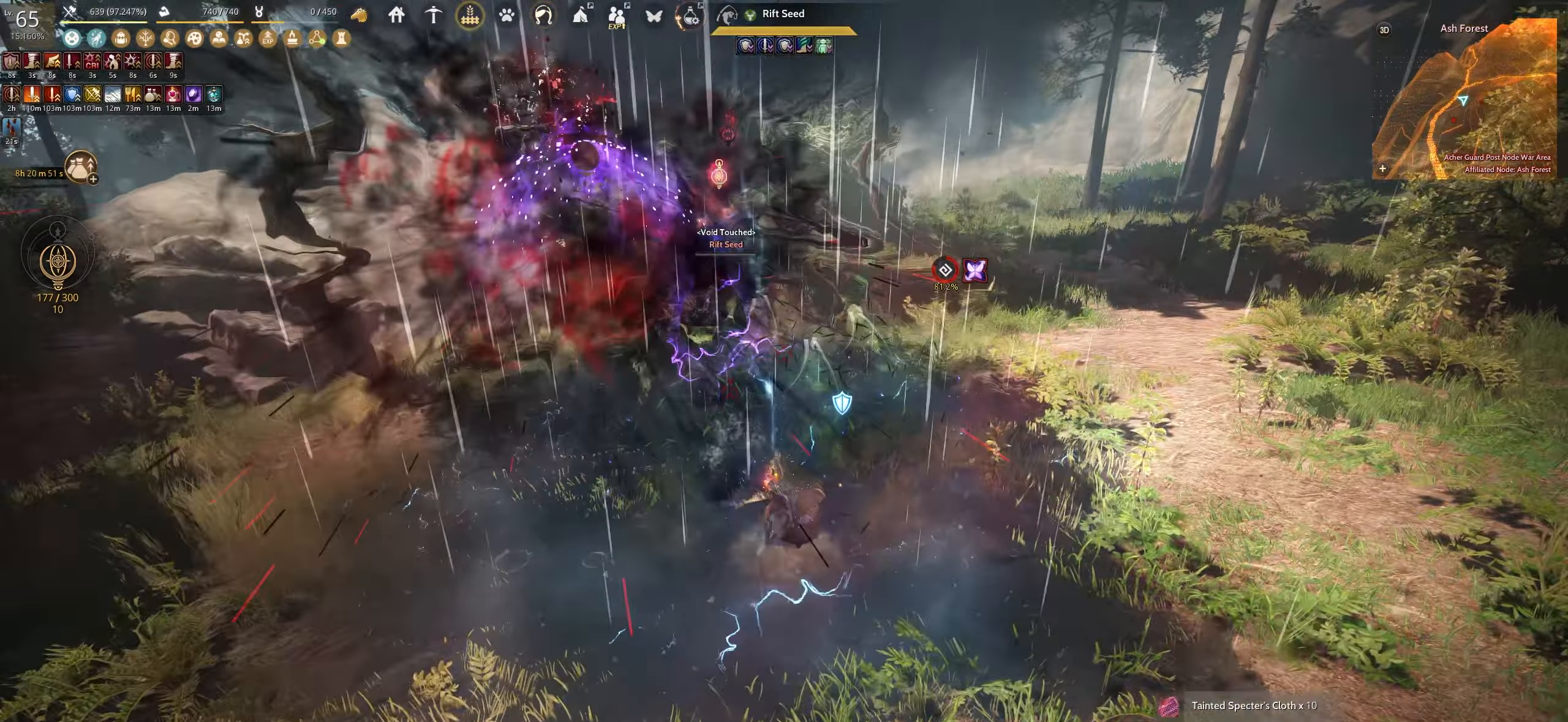
{"keys": ["q"], "mouse": [], "events": [[33, "e", "up"], [200, "q", "down"]]}
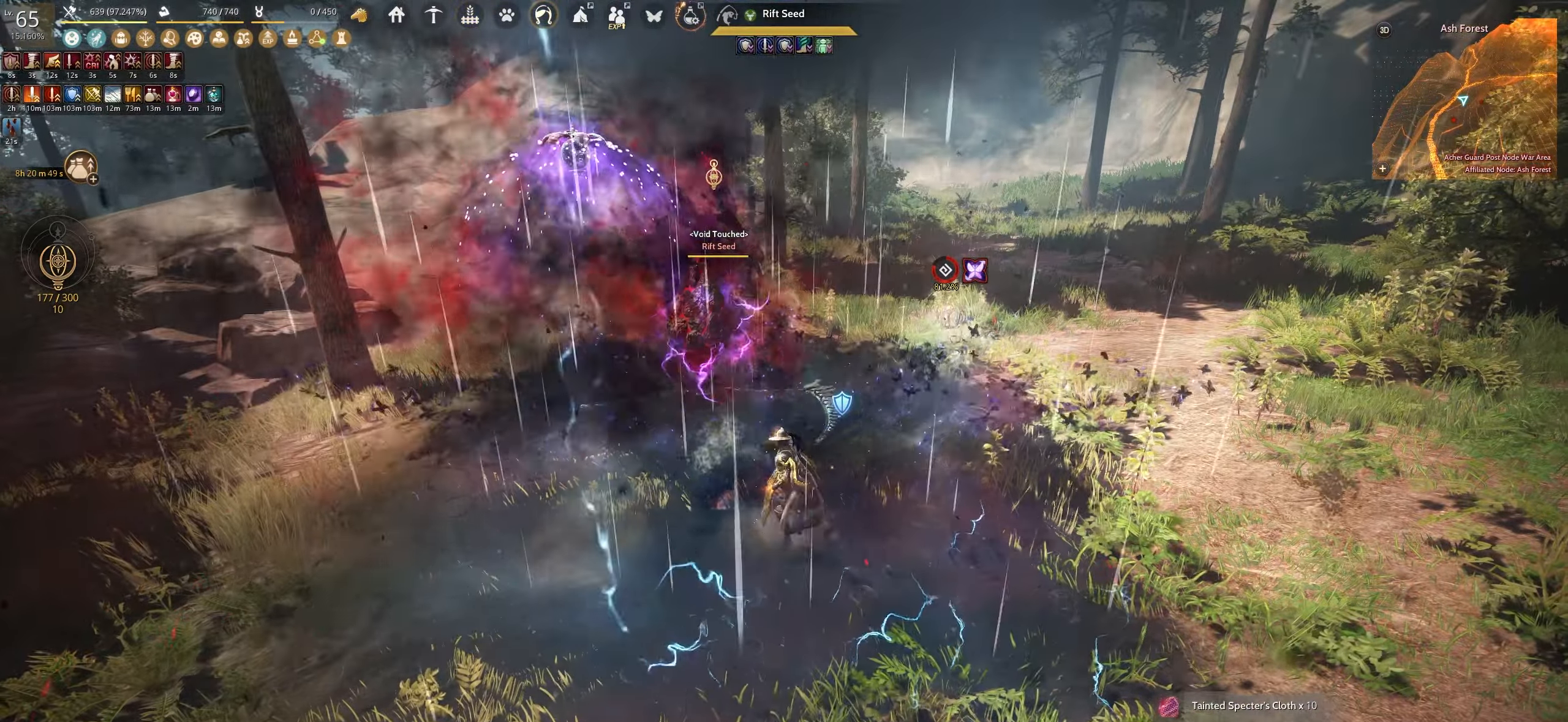
{"keys": [], "mouse": [], "events": [[200, "q", "up"]]}
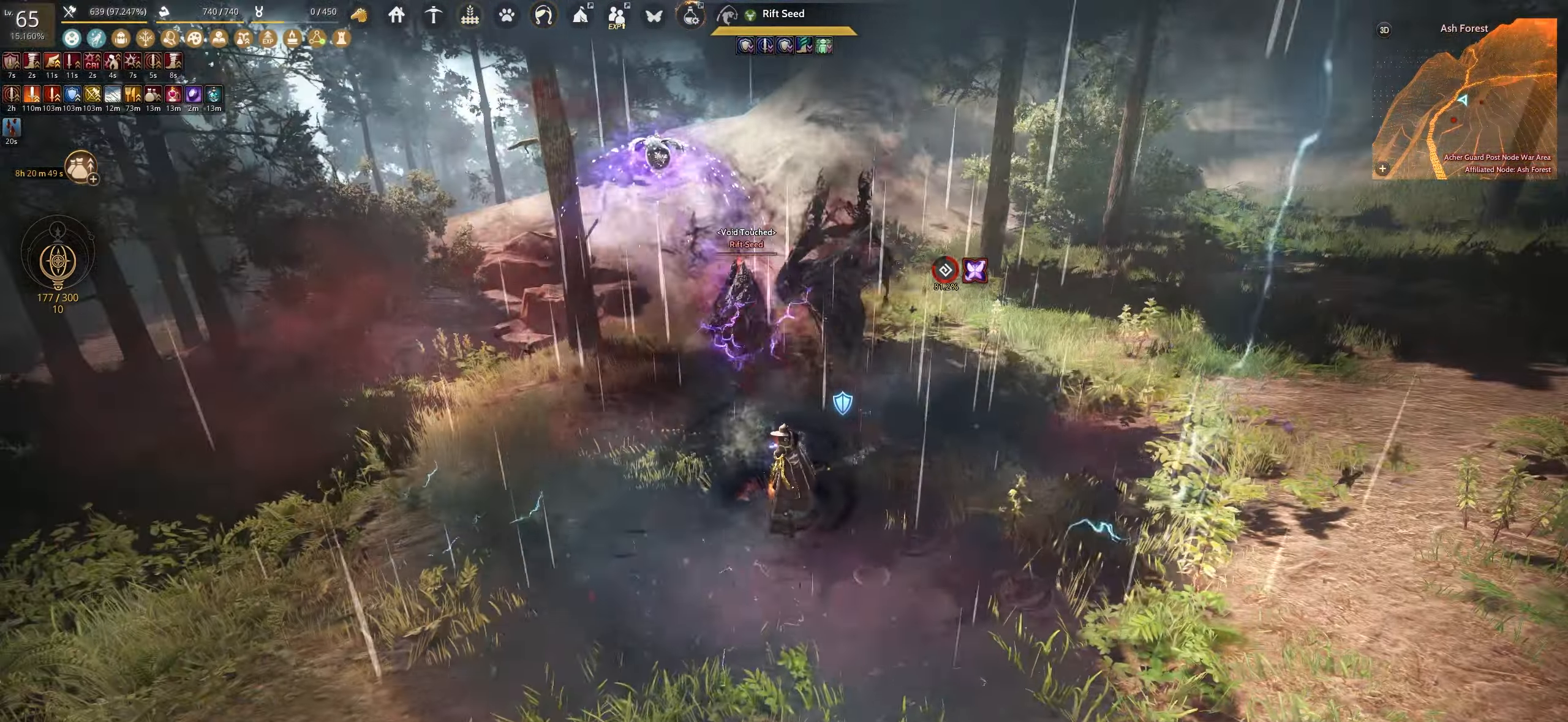
{"keys": [], "mouse": [], "events": []}
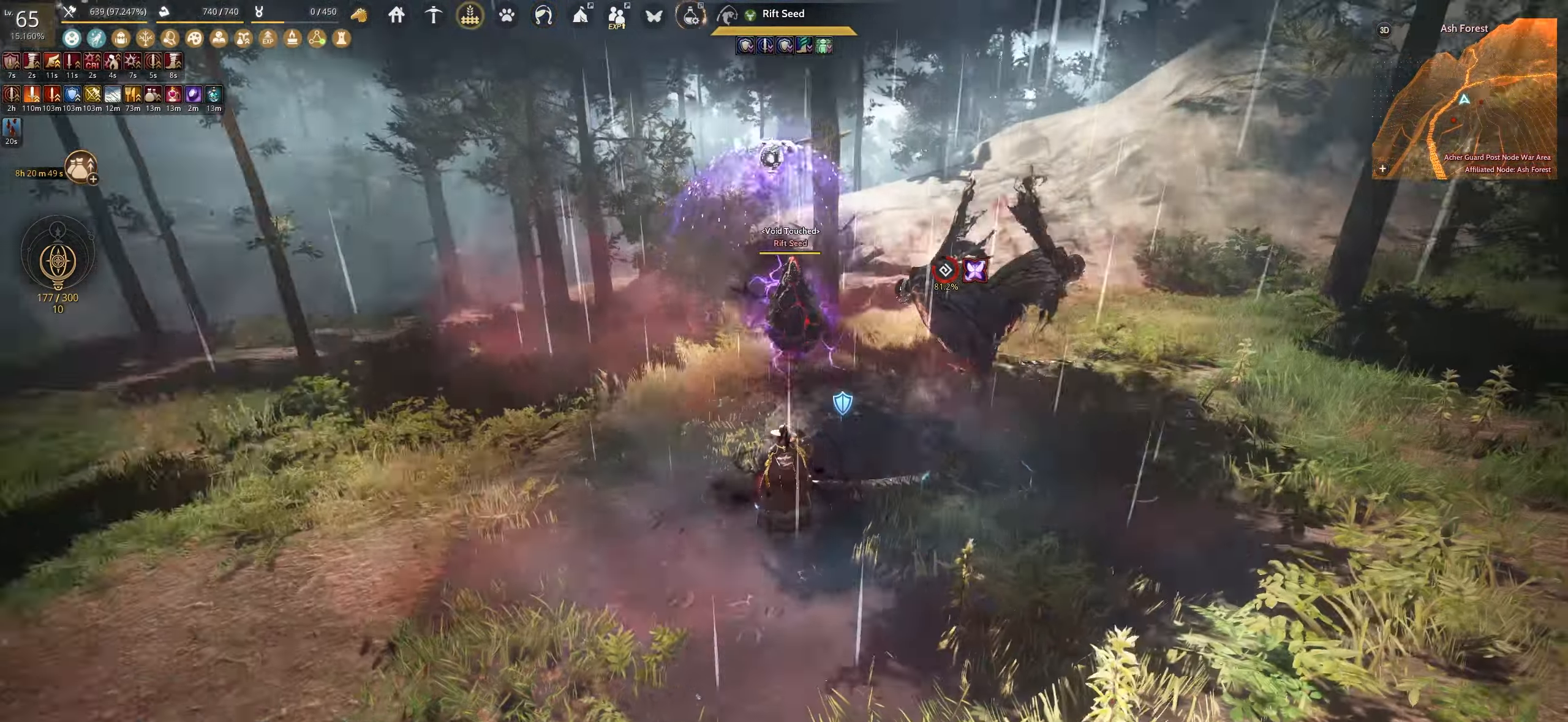
{"keys": [], "mouse": [], "events": []}
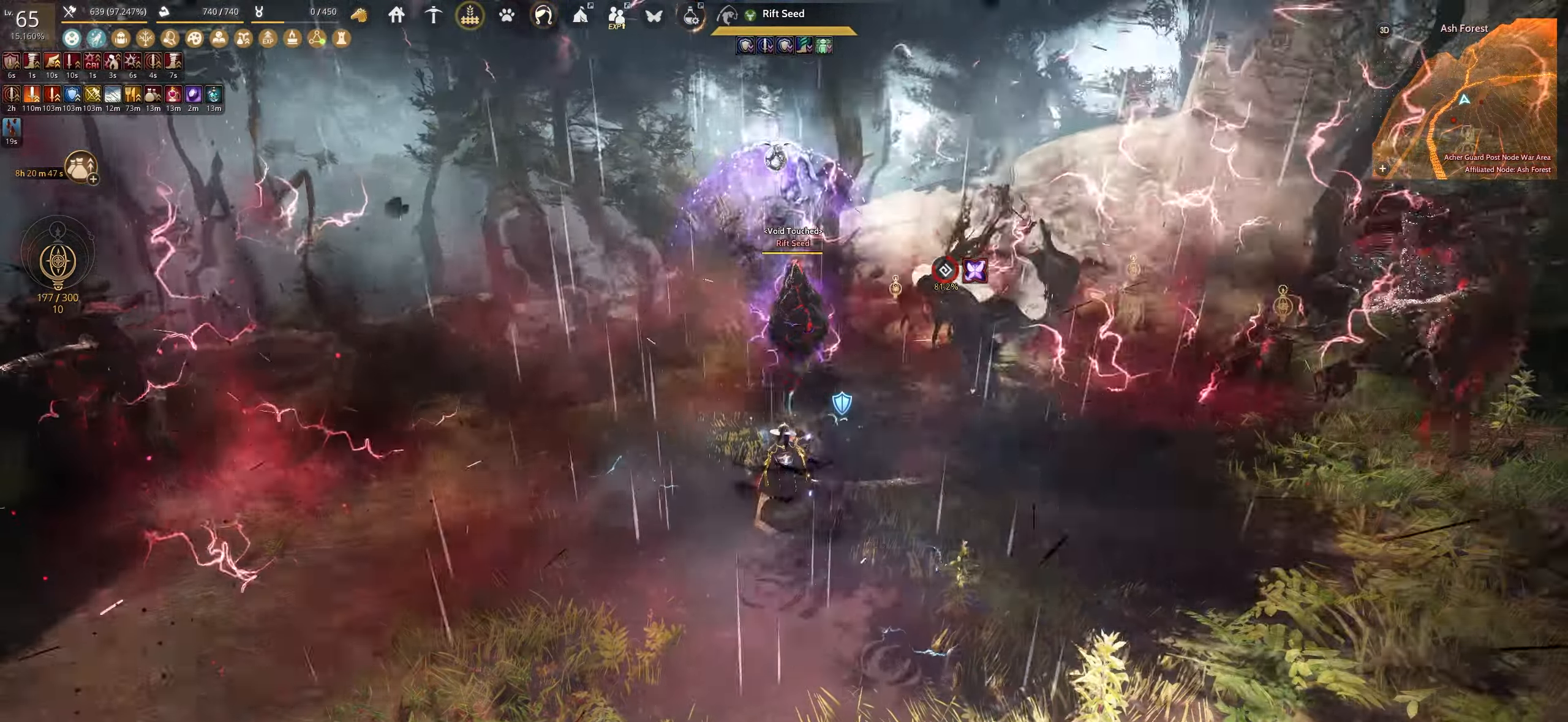
{"keys": [], "mouse": [], "events": []}
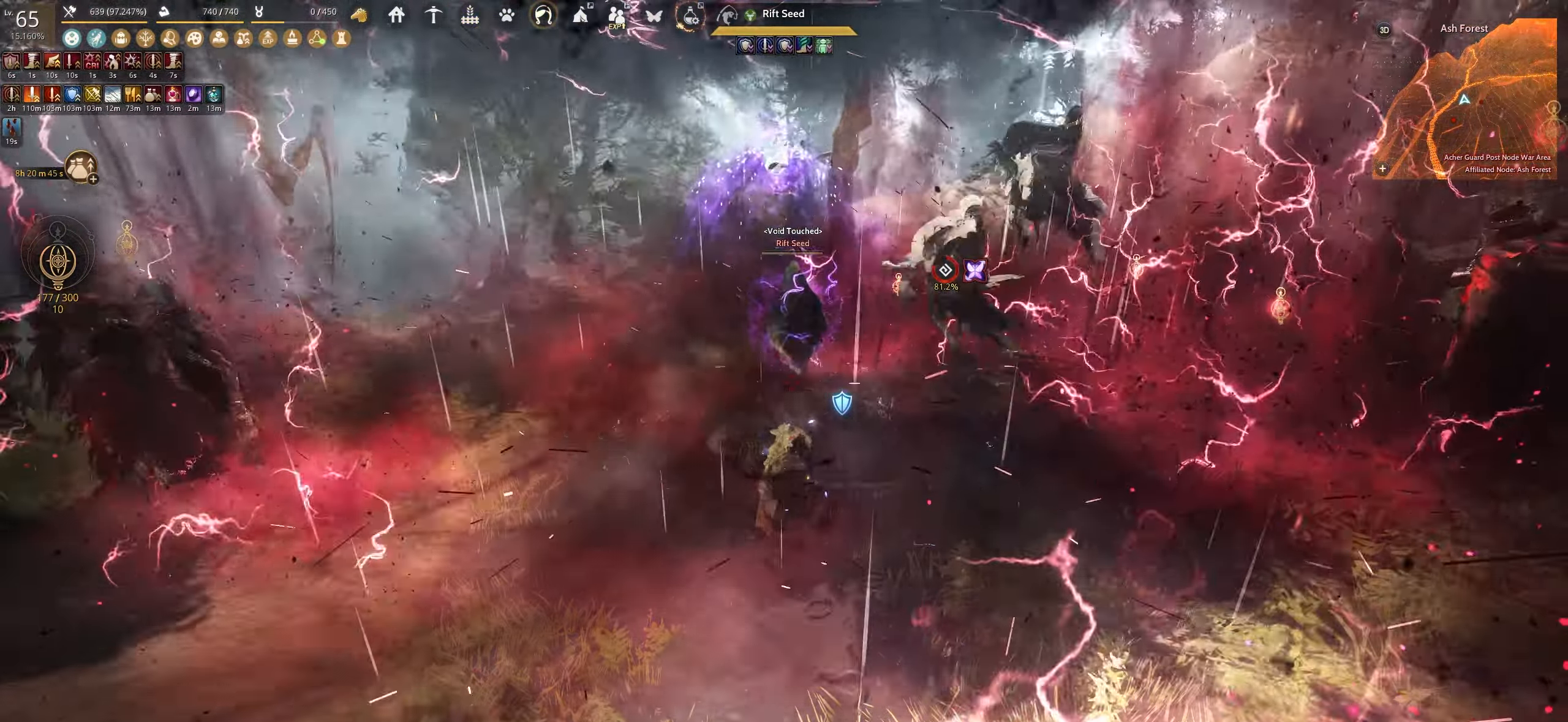
{"keys": [], "mouse": [], "events": []}
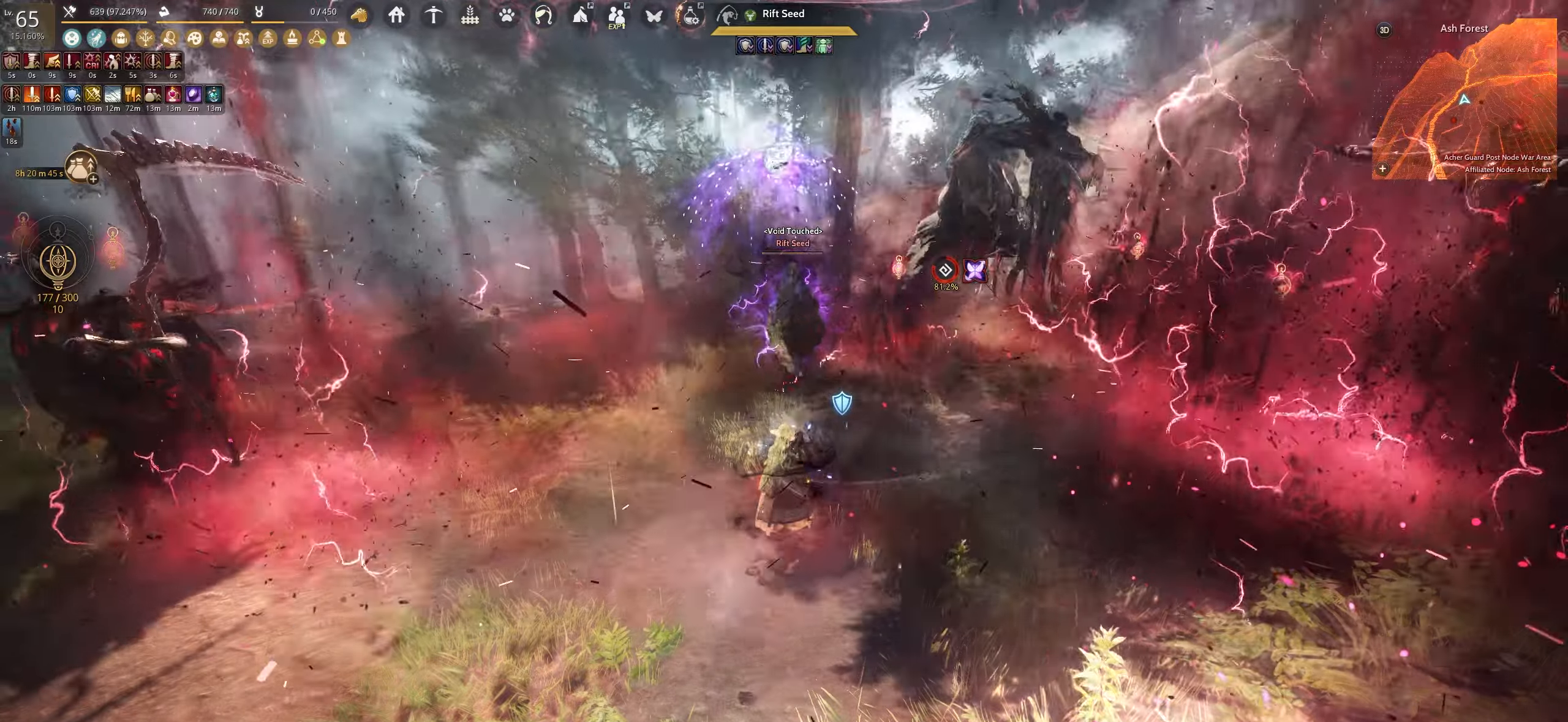
{"keys": [], "mouse": [], "events": []}
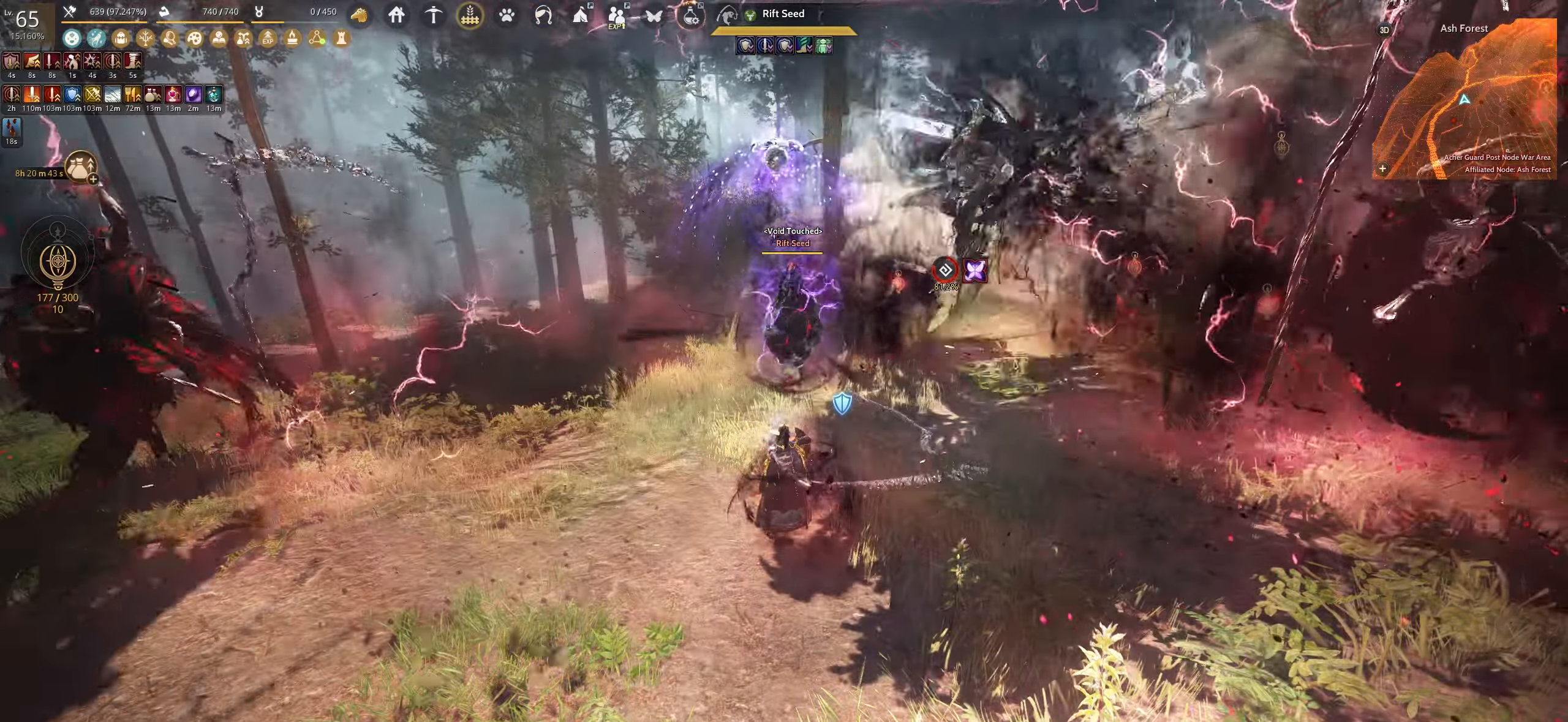
{"keys": ["e"], "mouse": [], "events": [[483, "e", "down"]]}
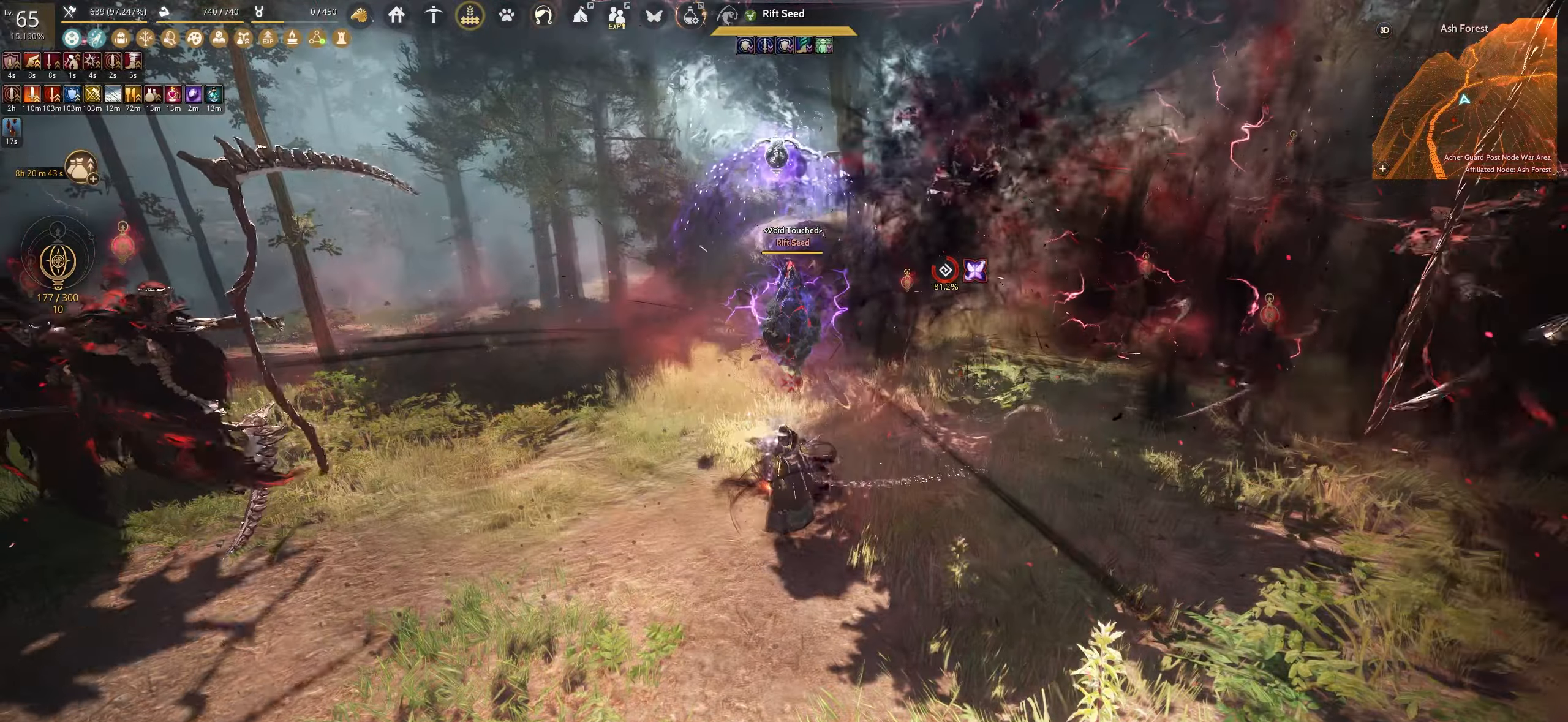
{"keys": ["q", "shift"], "mouse": [], "events": [[233, "e", "up"], [333, "shift", "down"], [367, "q", "down"]]}
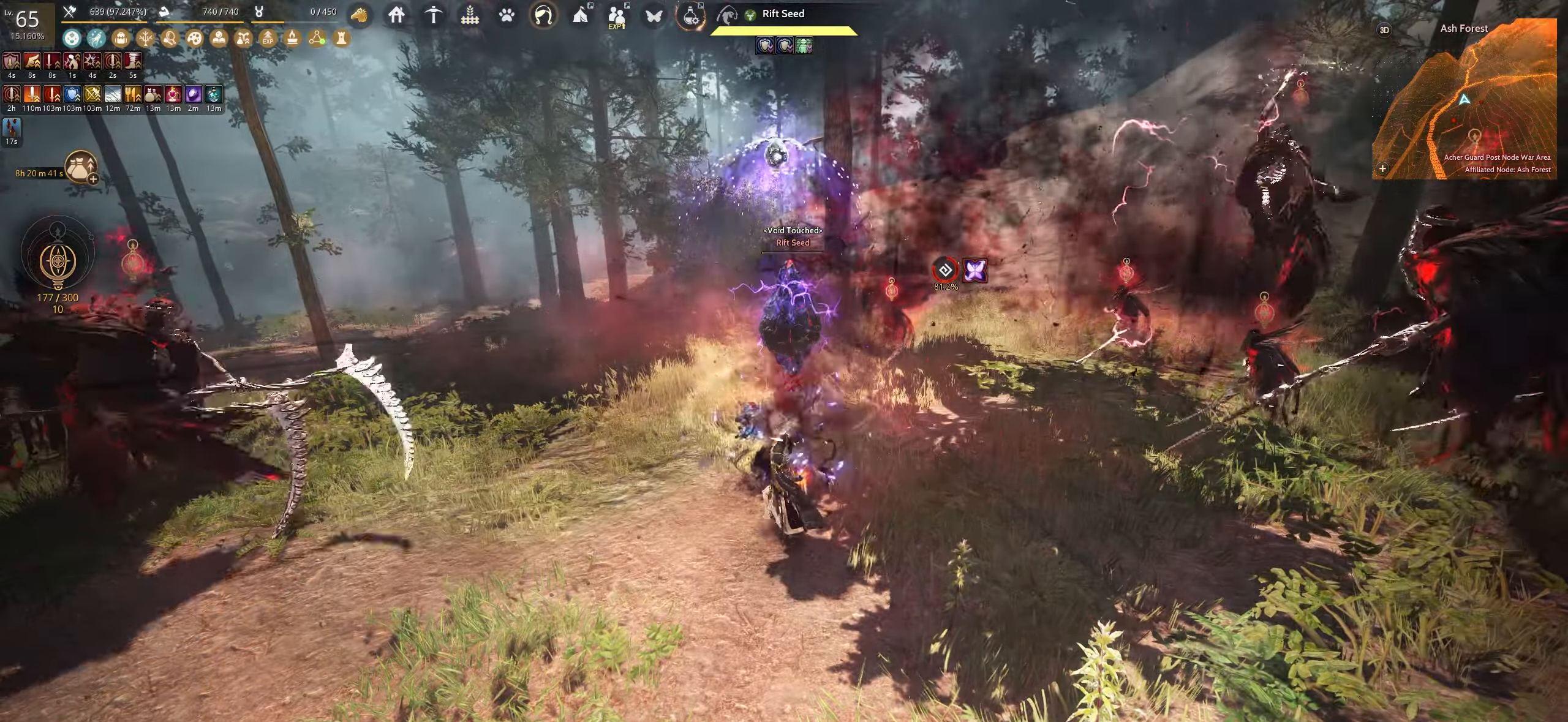
{"keys": ["q", "shift"], "mouse": [], "events": []}
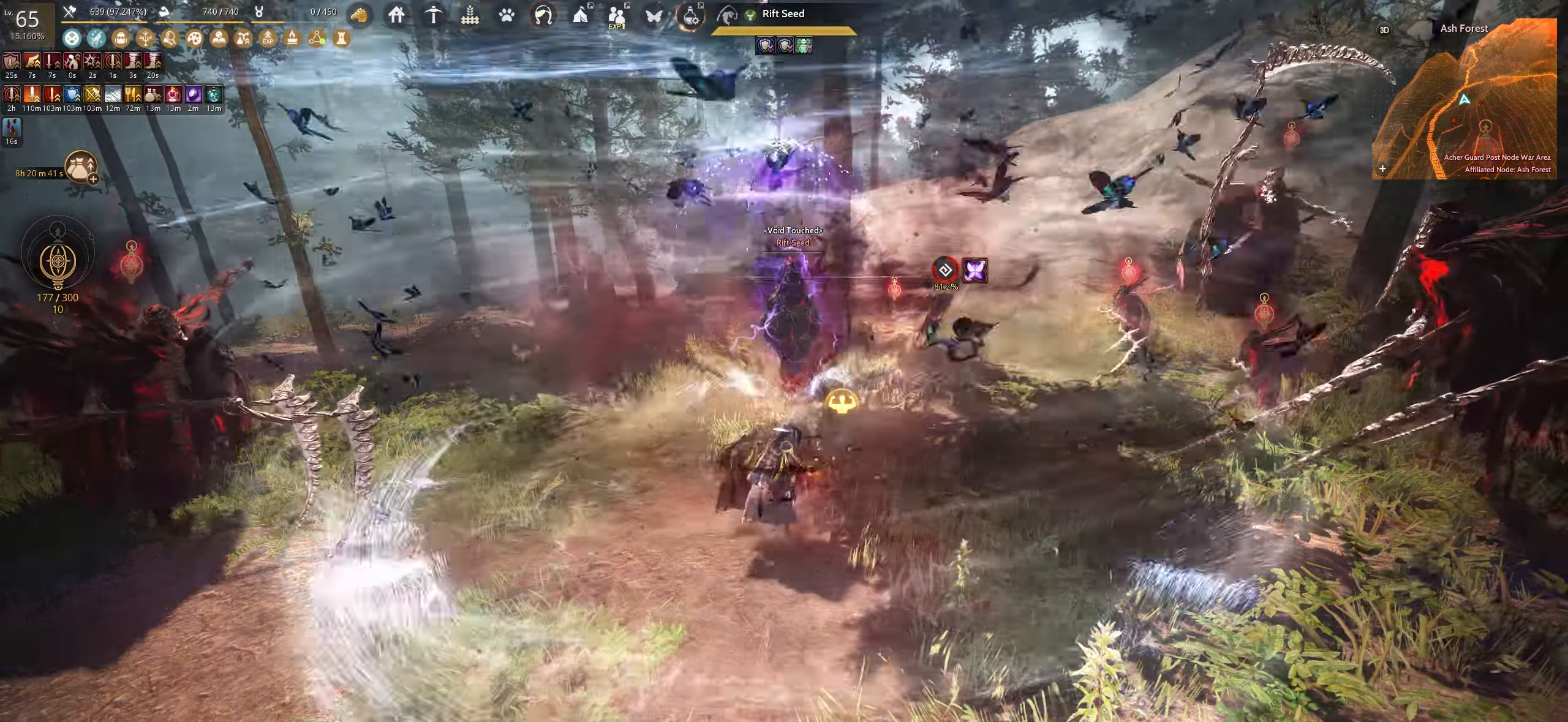
{"keys": [], "mouse": [], "events": [[200, "q", "up"], [233, "shift", "up"]]}
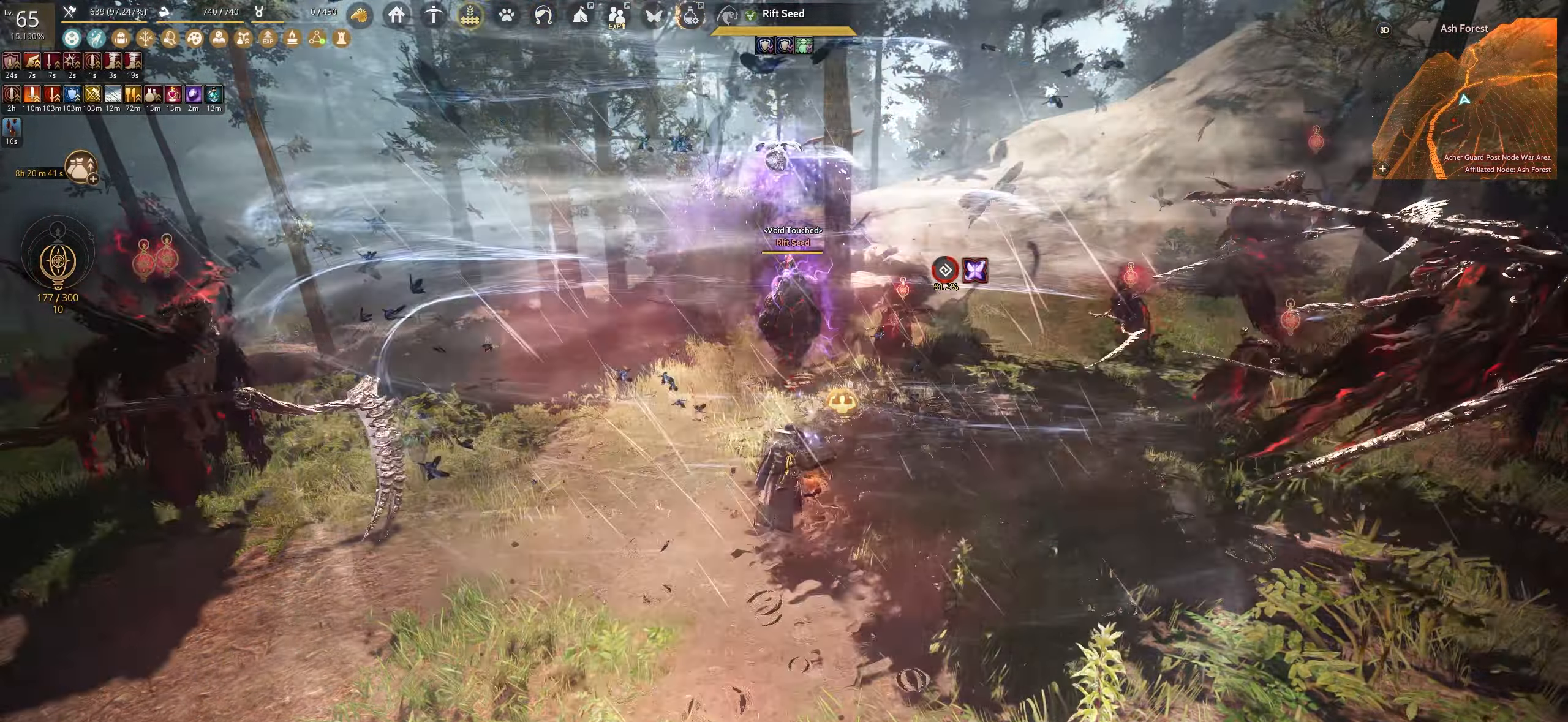
{"keys": [], "mouse": [], "events": []}
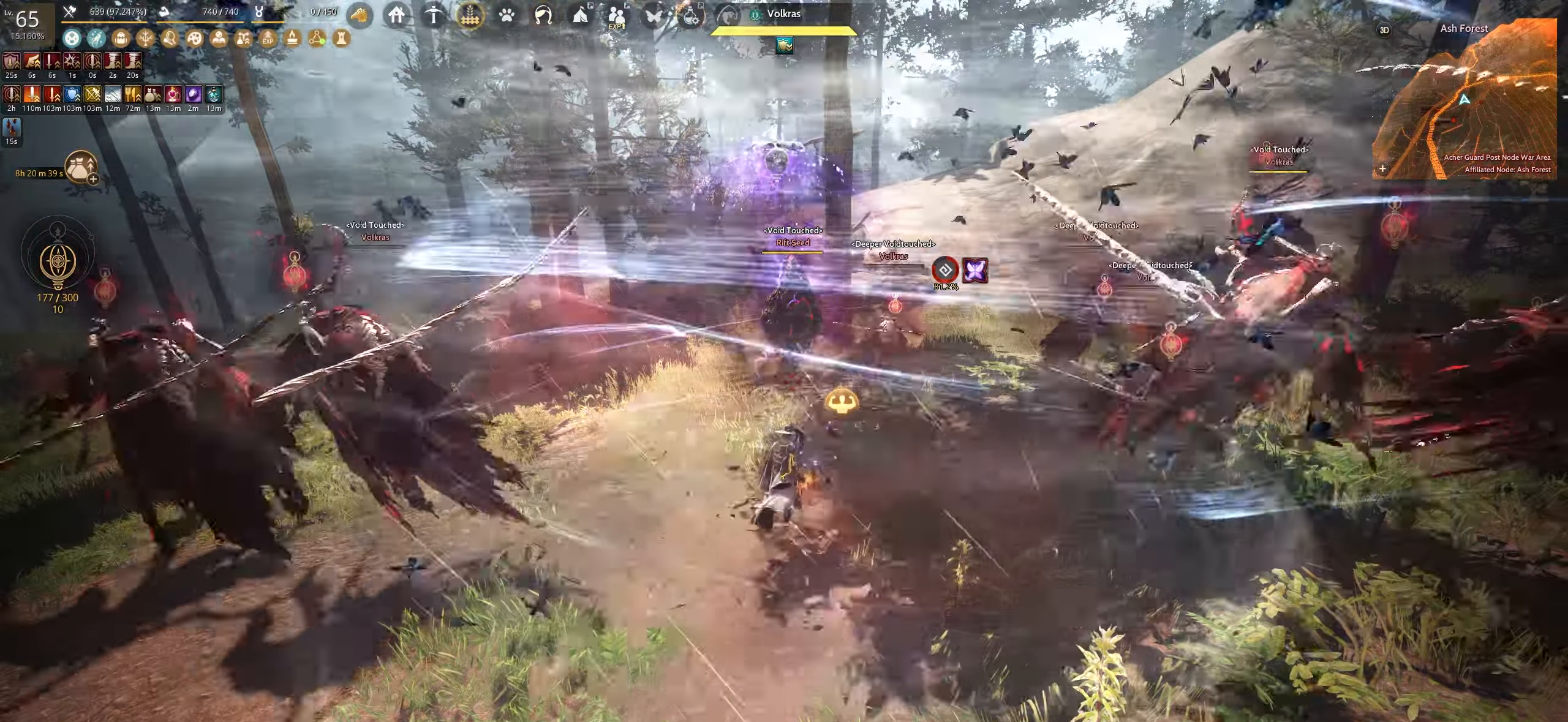
{"keys": [], "mouse": [], "events": []}
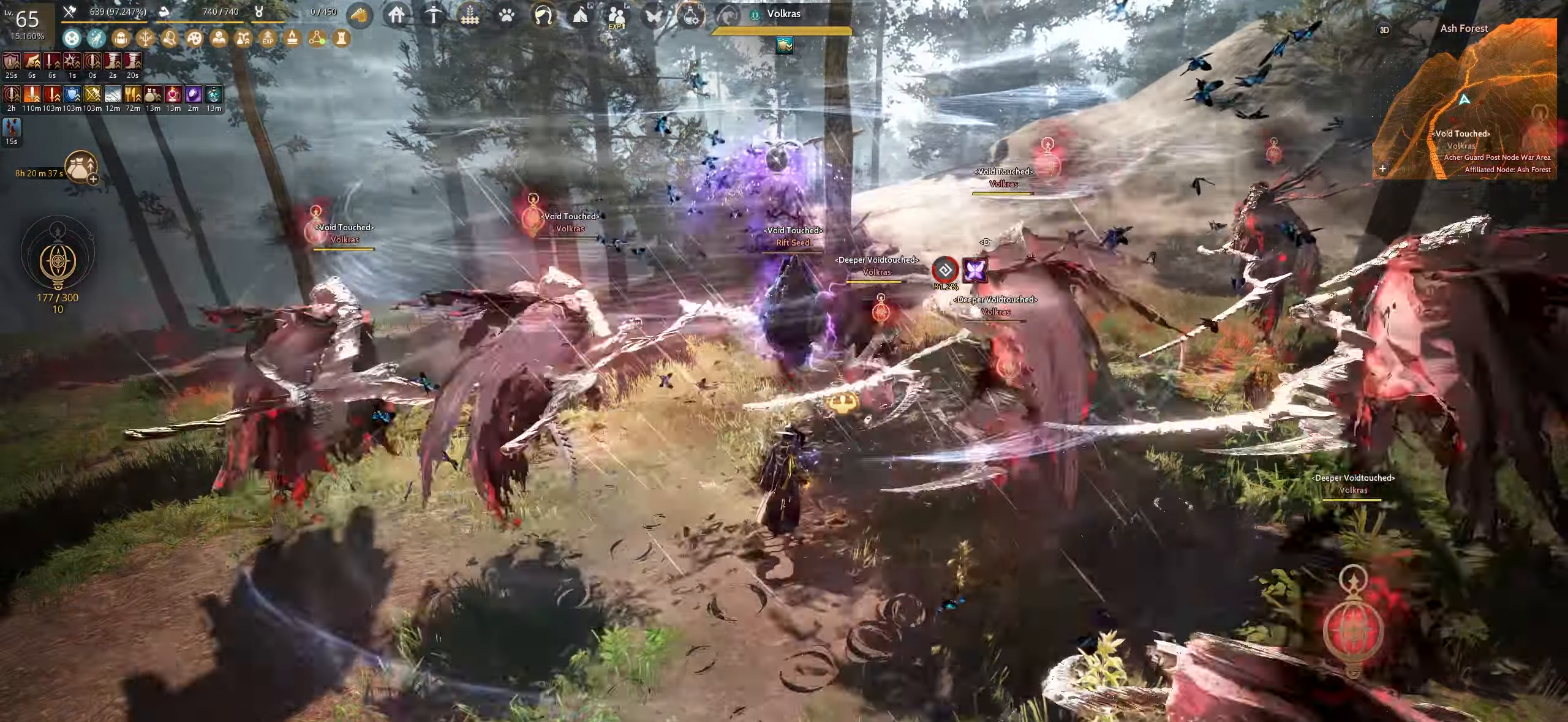
{"keys": ["a", "shift"], "mouse": [], "events": [[300, "shift", "down"], [350, "a", "down"]]}
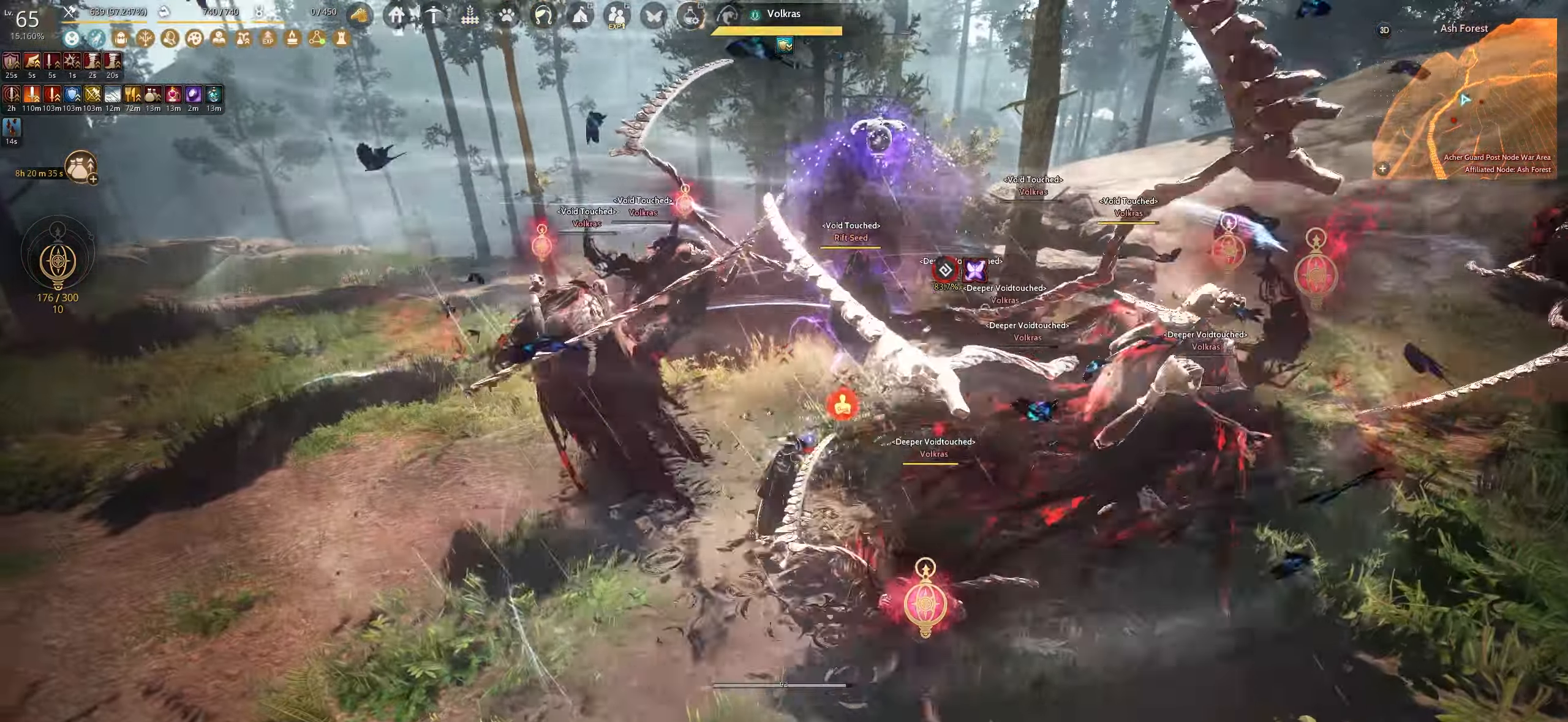
{"keys": ["e", "s"], "mouse": [], "events": [[100, "a", "up"], [100, "shift", "up"], [217, "s", "down"], [233, "e", "down"]]}
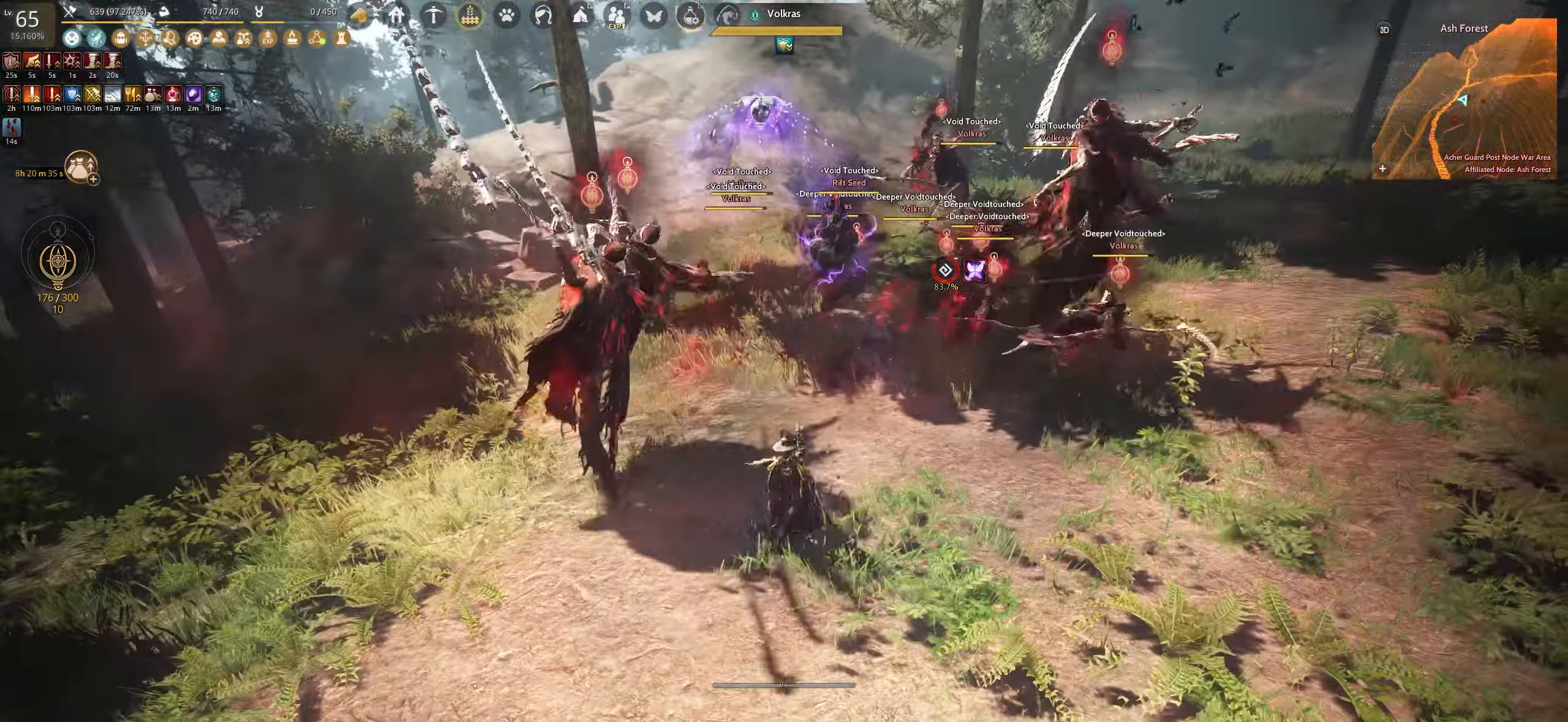
{"keys": ["s"], "mouse": ["left"], "events": [[183, "mouse_left", "down"], [233, "e", "up"]]}
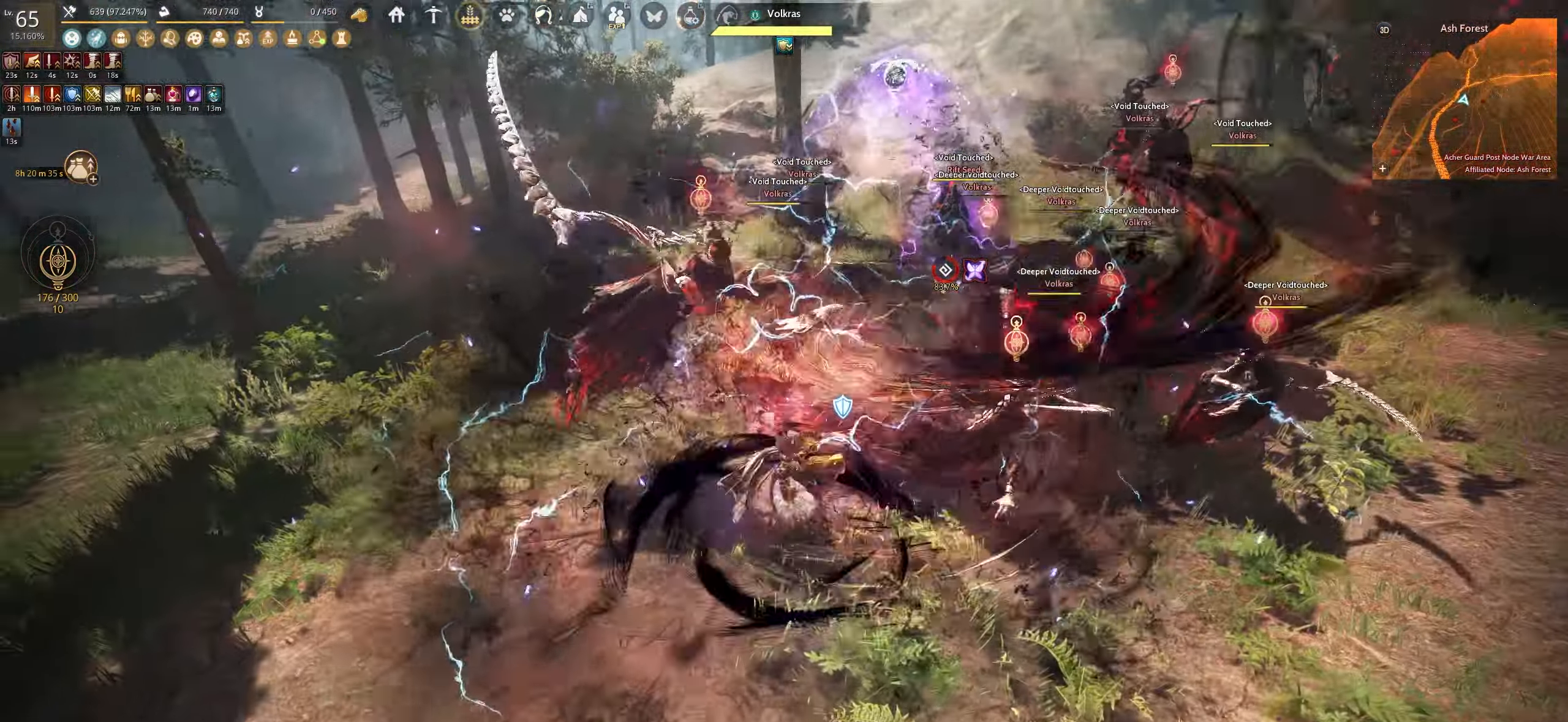
{"keys": ["f"], "mouse": [], "events": [[117, "s", "up"], [133, "mouse_left", "up"], [150, "f", "down"]]}